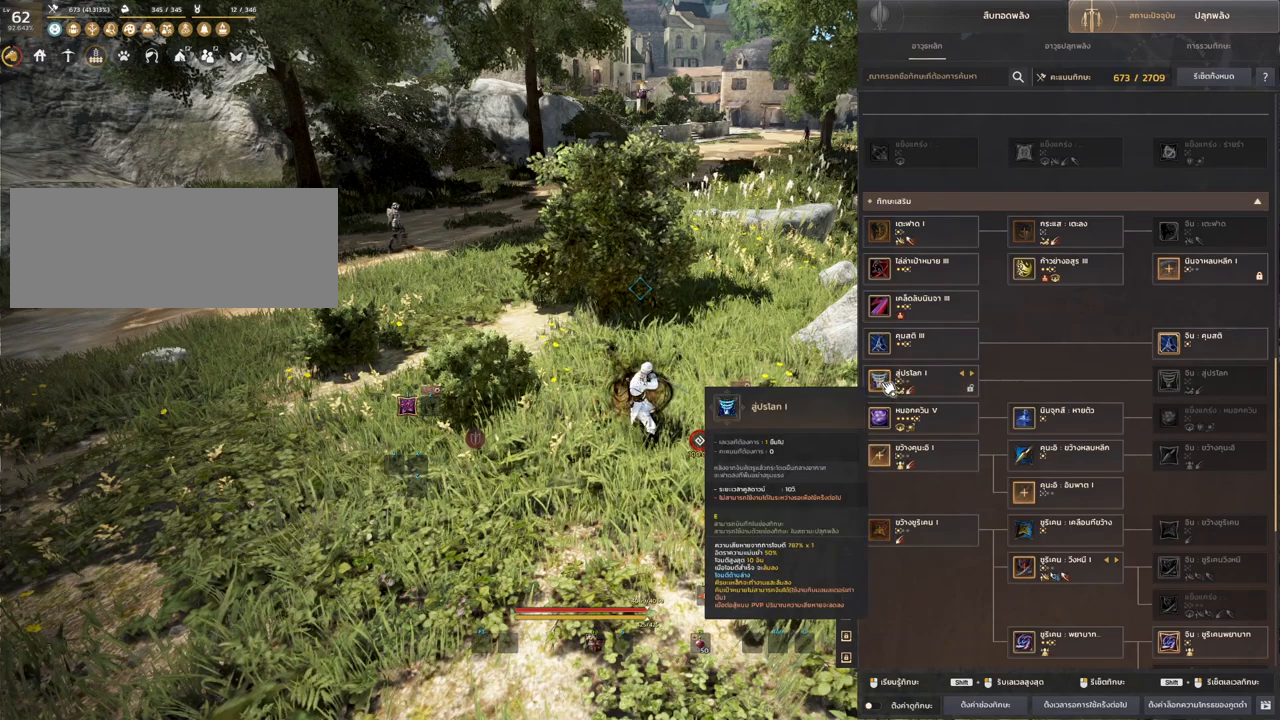
Gameplay with keyboard and mouse; each line is a JSON object with the keys and mouse buttons held at the frame after it. "events" lists presses ("down") and releases ("up") of "a", "d", "e", "f4", "q", "s", "shift", "space", "w", "mouse_left", "mouse_right", "mouse_mb4" and "mouse_mb5" between this image and that frame as [ms after this image, input, new state], when the widget could be followed in between. "mouse_left", "mouse_right", "mouse_mb4", "mouse_mb5" = the "left", "right", "mb4", "mb5" buttons of the "mouse" list. No other keys are recorded. Mouse movement is not recorded.
{"keys": [], "mouse": [], "events": [[17, "mouse_left", "down"], [133, "mouse_left", "up"]]}
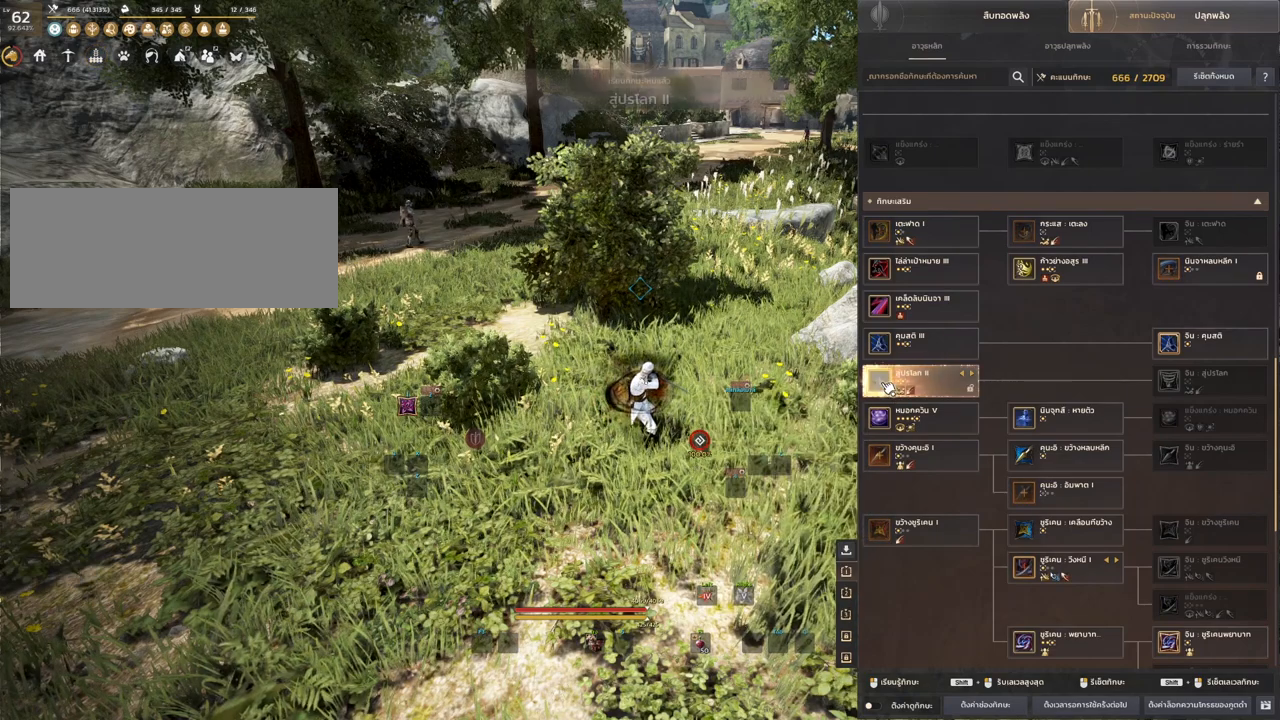
{"keys": ["shift"], "mouse": [], "events": [[200, "shift", "down"], [383, "mouse_left", "down"], [483, "mouse_left", "up"]]}
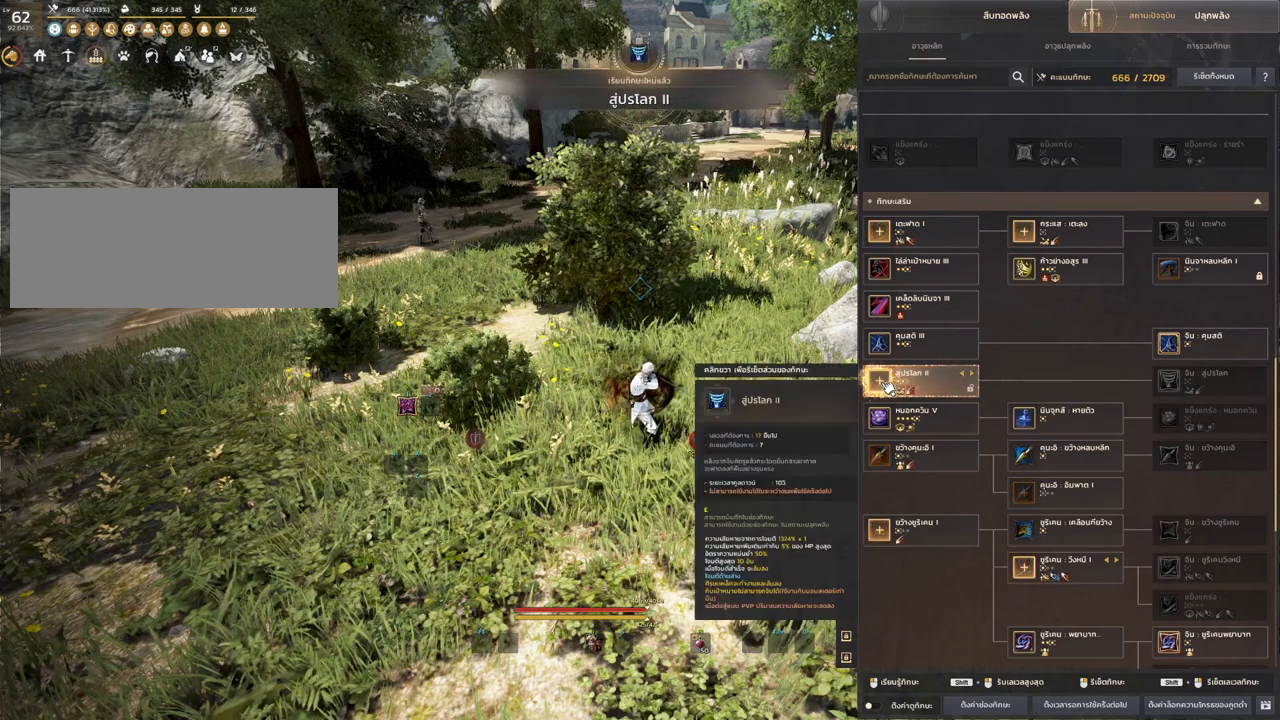
{"keys": [], "mouse": [], "events": [[467, "shift", "up"]]}
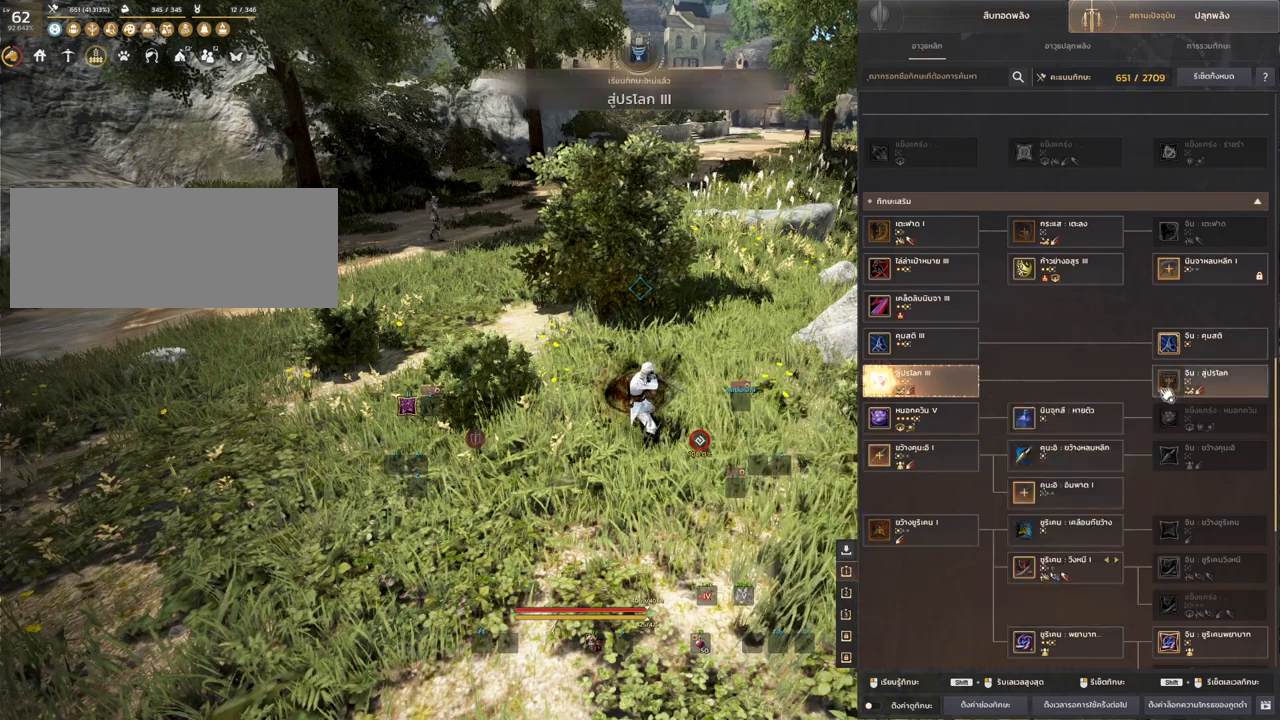
{"keys": [], "mouse": [], "events": [[167, "mouse_left", "down"], [267, "mouse_left", "up"]]}